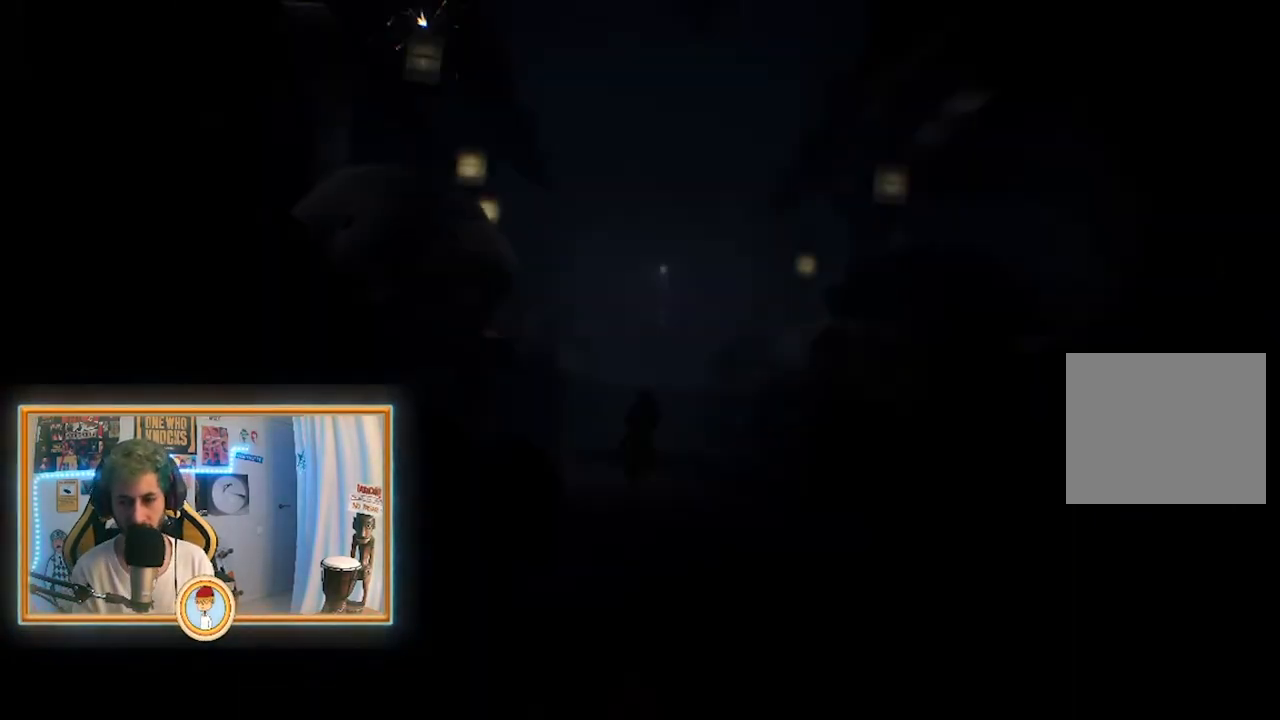
Gameplay with a controller (PlayStation layout); each line is a JSON object with the inputs held at the frame after it. "events" lists button and stick changes between this image and that frame as [ms after this image, input, new state], when the widget could be followed in between.
{"buttons": [], "left_stick": "up", "right_stick": "center", "events": []}
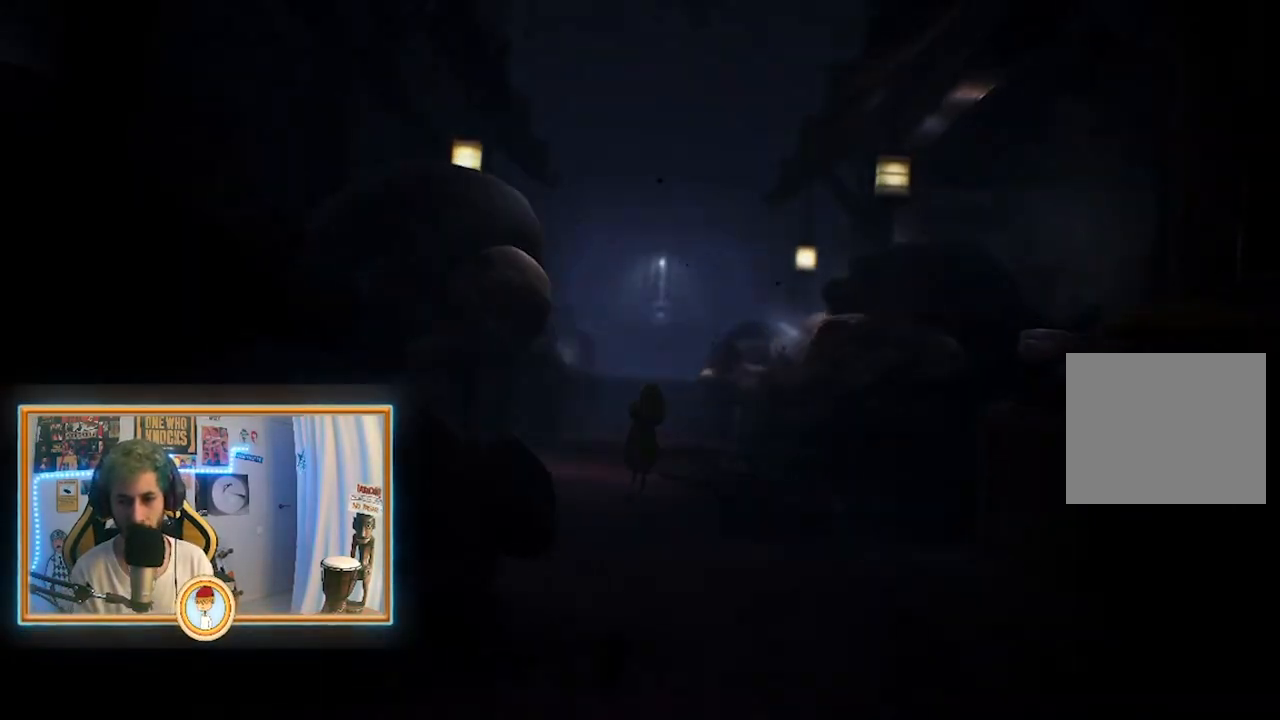
{"buttons": [], "left_stick": "up", "right_stick": "center", "events": []}
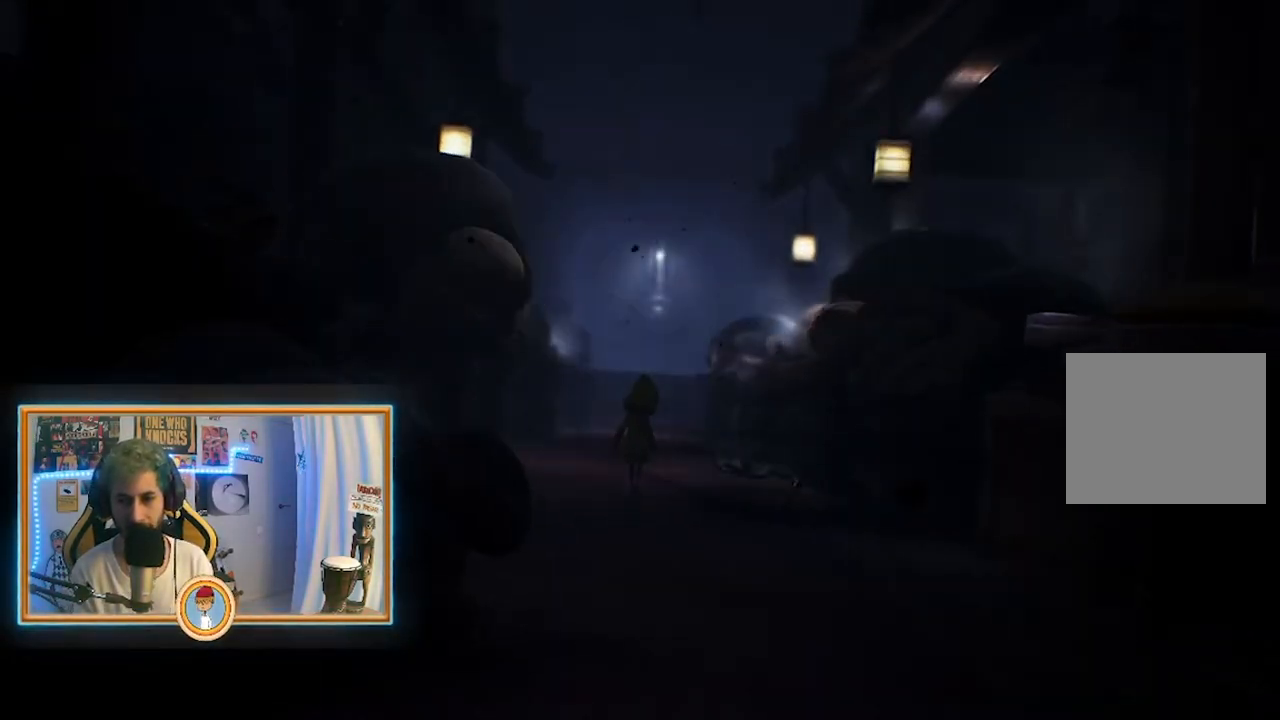
{"buttons": [], "left_stick": "up", "right_stick": "center", "events": []}
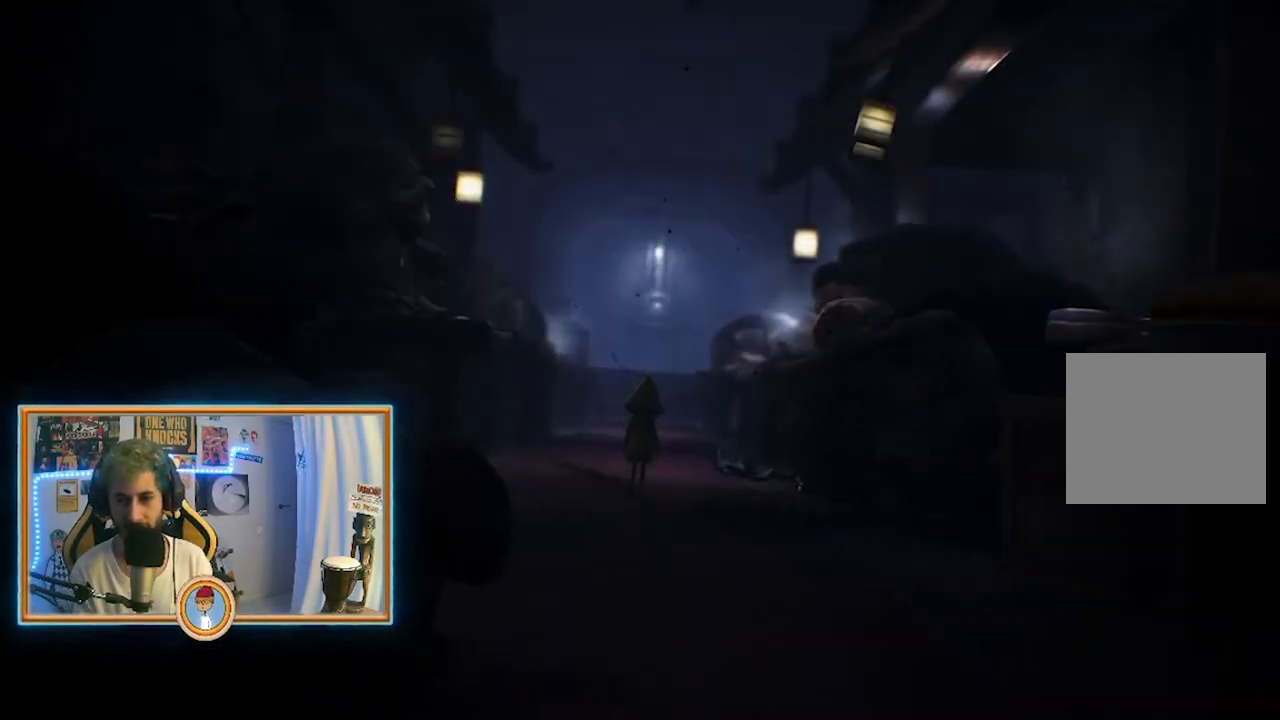
{"buttons": [], "left_stick": "up", "right_stick": "center", "events": []}
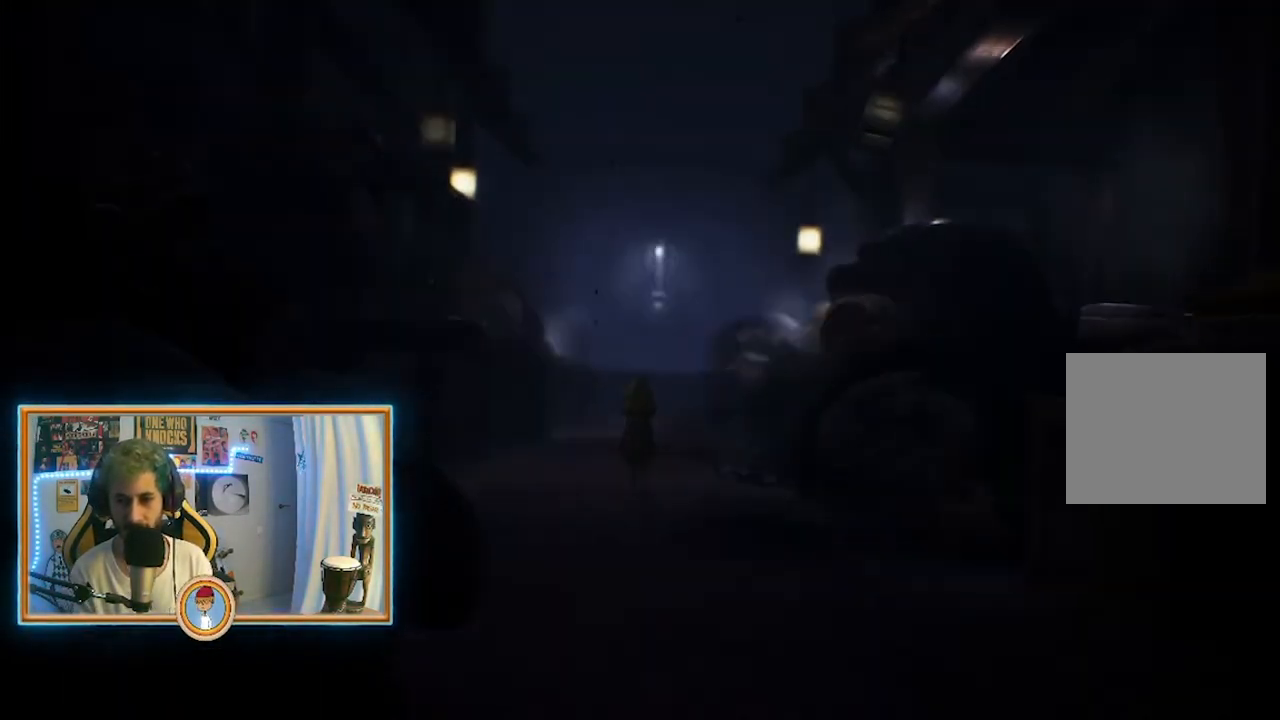
{"buttons": [], "left_stick": "up", "right_stick": "center", "events": []}
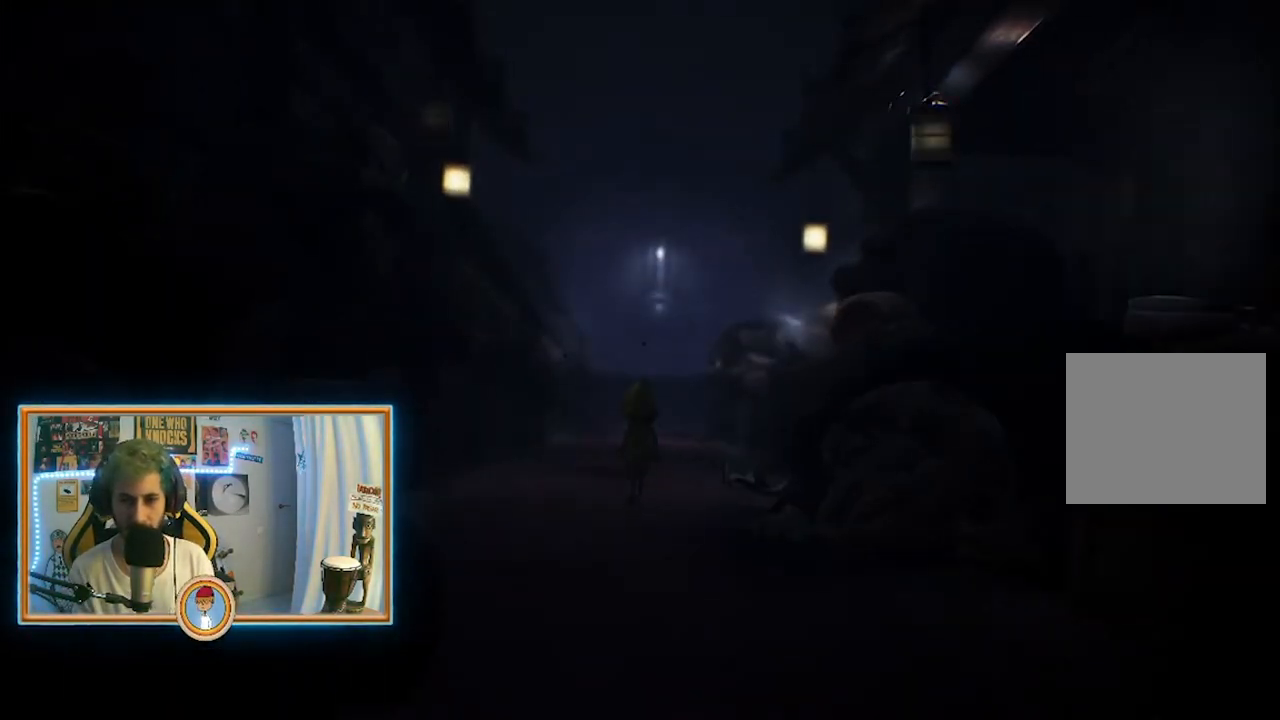
{"buttons": [], "left_stick": "up", "right_stick": "center", "events": []}
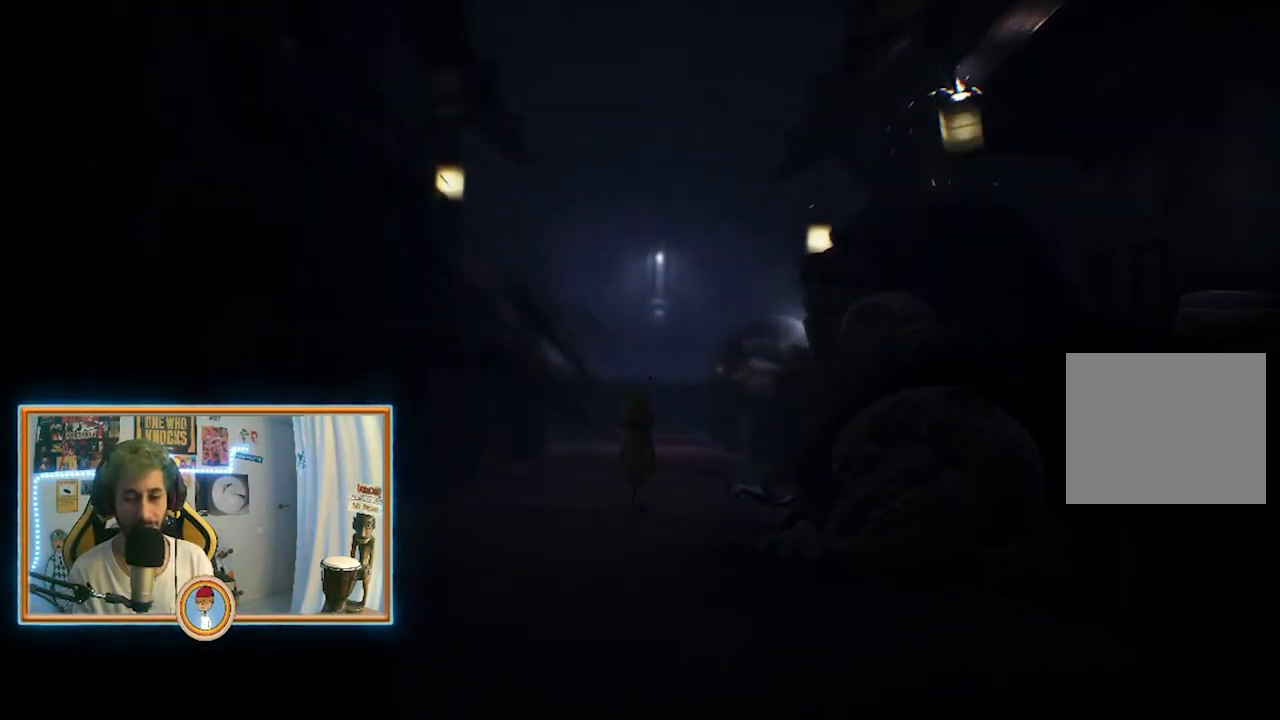
{"buttons": [], "left_stick": "up", "right_stick": "center", "events": []}
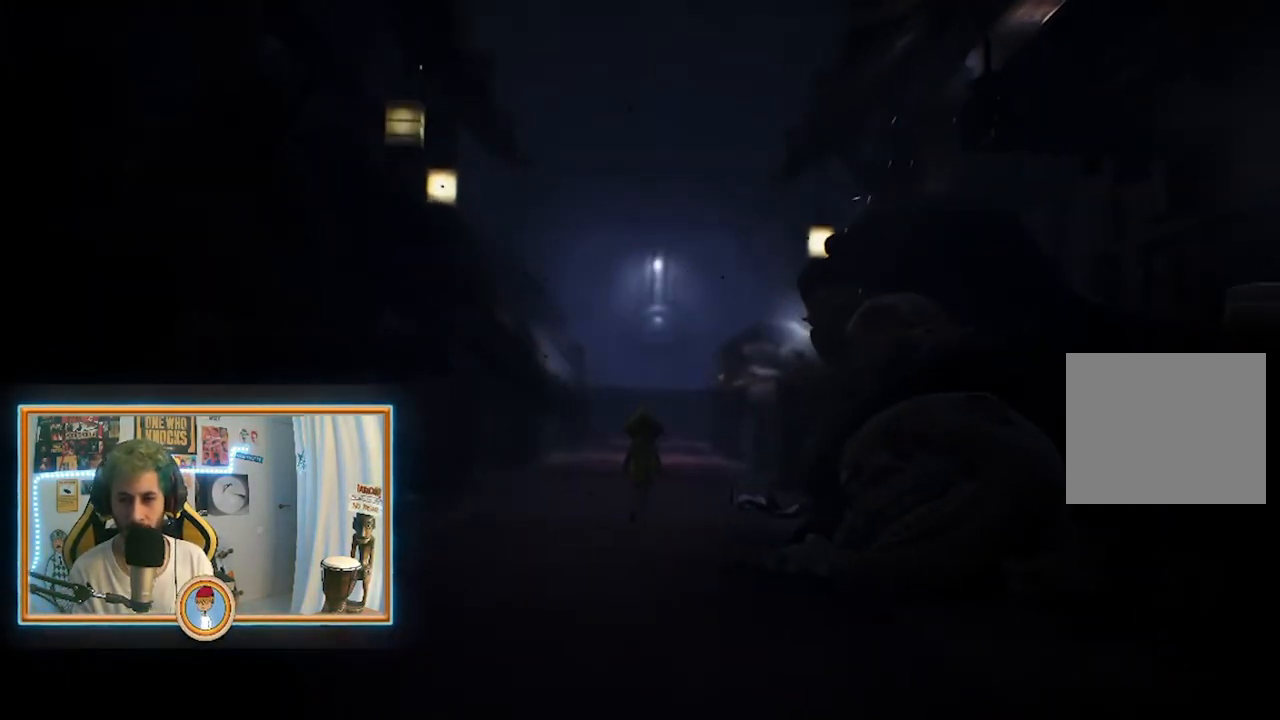
{"buttons": [], "left_stick": "up", "right_stick": "center", "events": []}
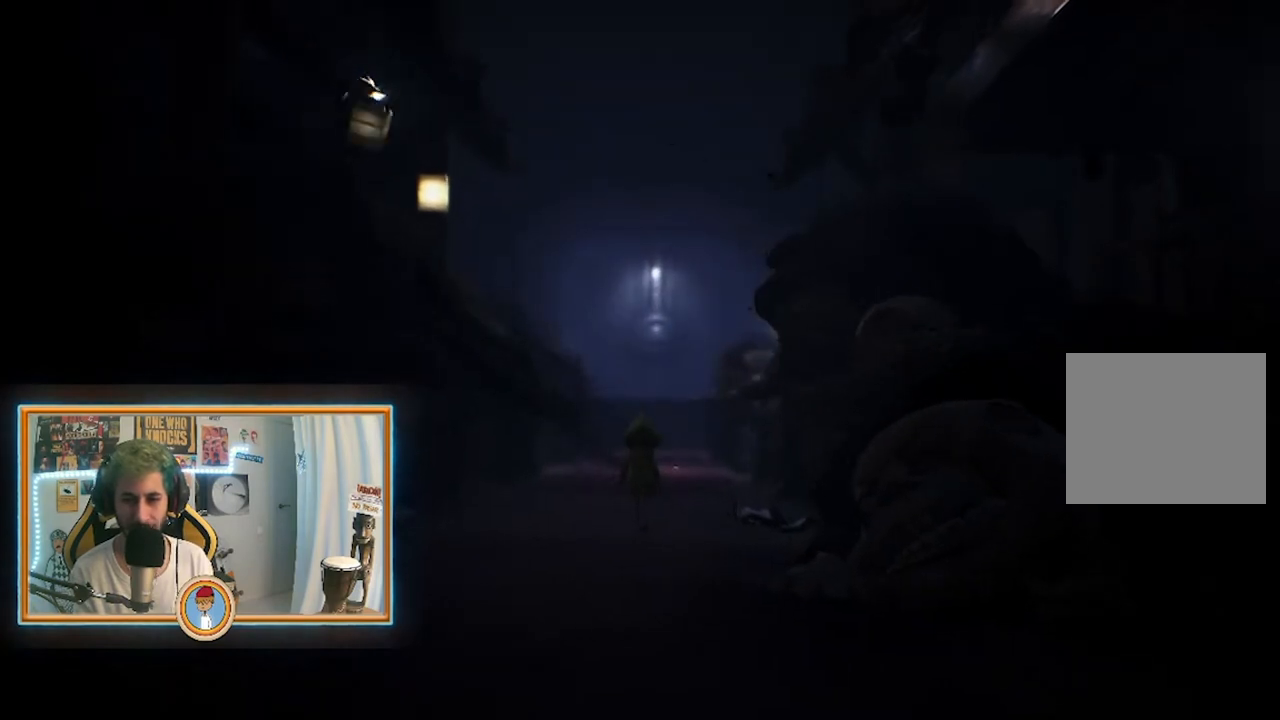
{"buttons": [], "left_stick": "up", "right_stick": "center", "events": []}
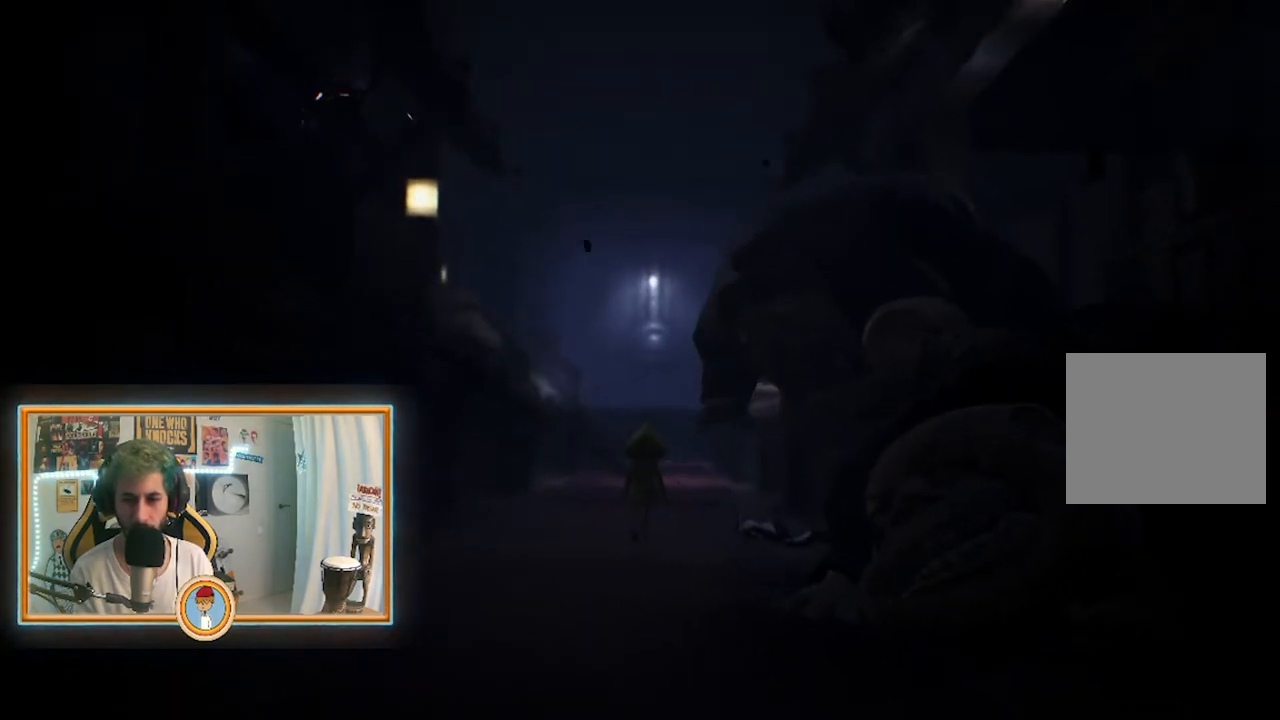
{"buttons": [], "left_stick": "up", "right_stick": "center", "events": []}
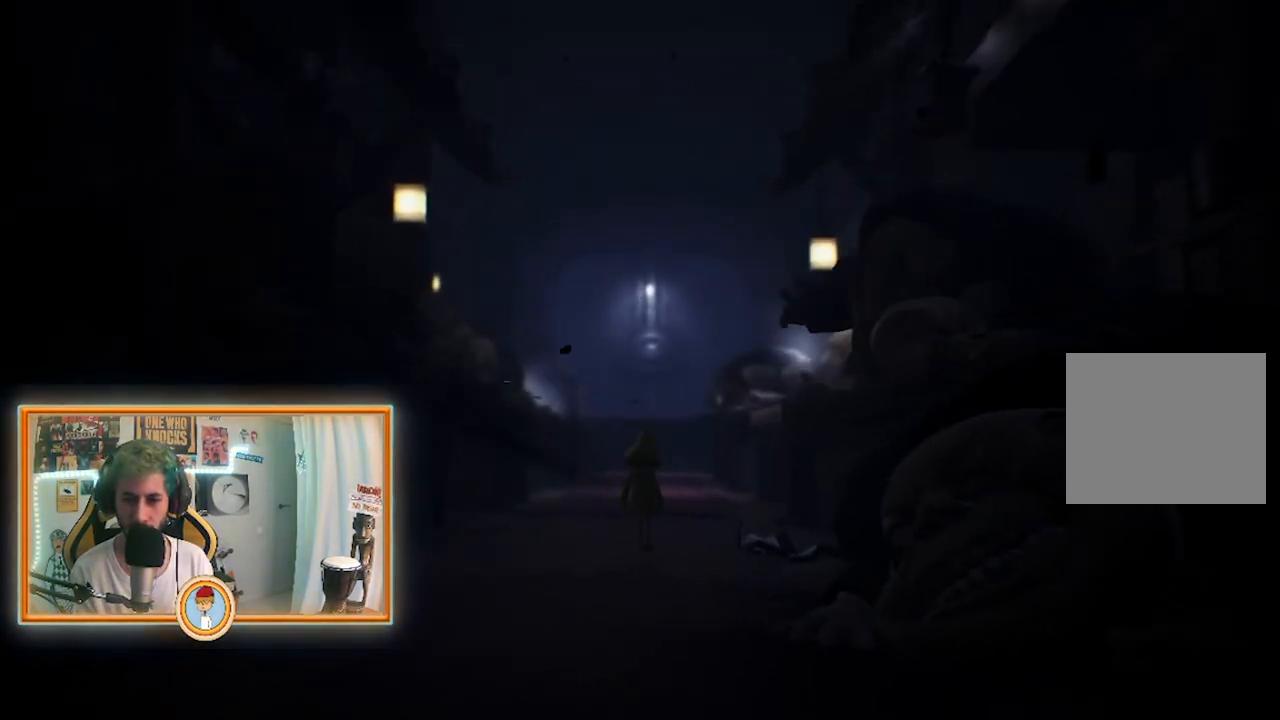
{"buttons": [], "left_stick": "up", "right_stick": "center", "events": []}
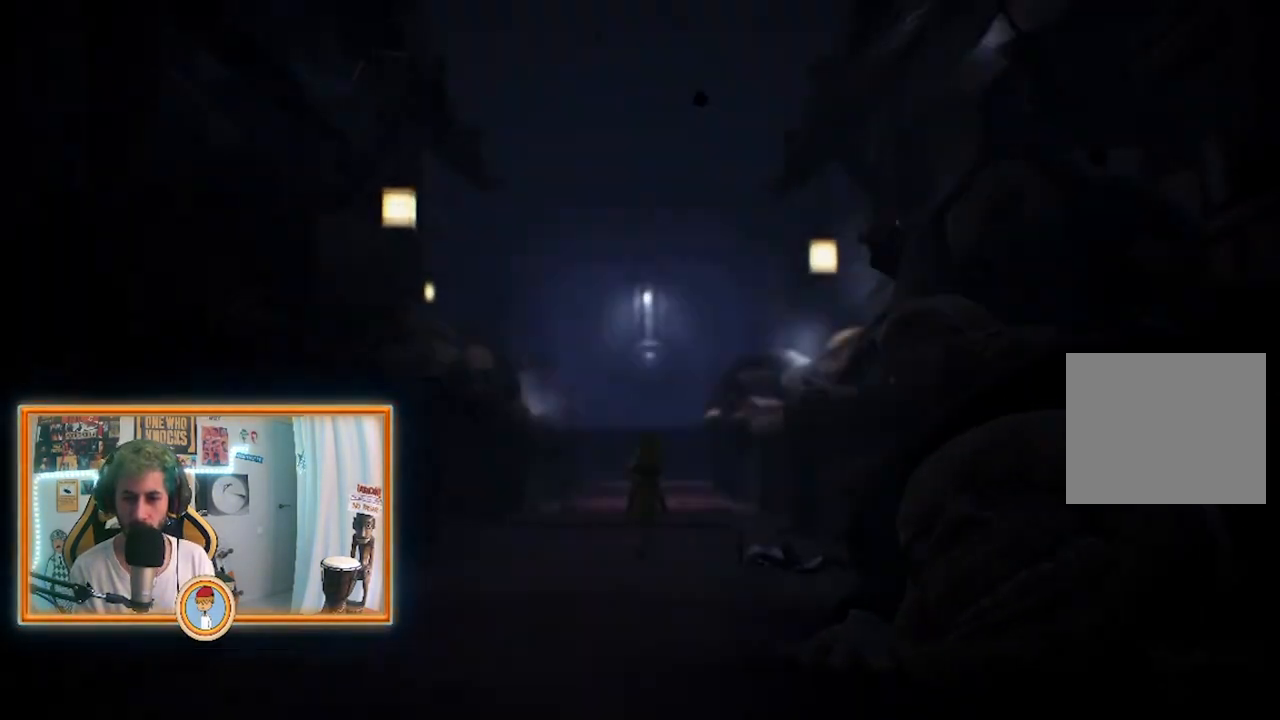
{"buttons": [], "left_stick": "up", "right_stick": "center", "events": []}
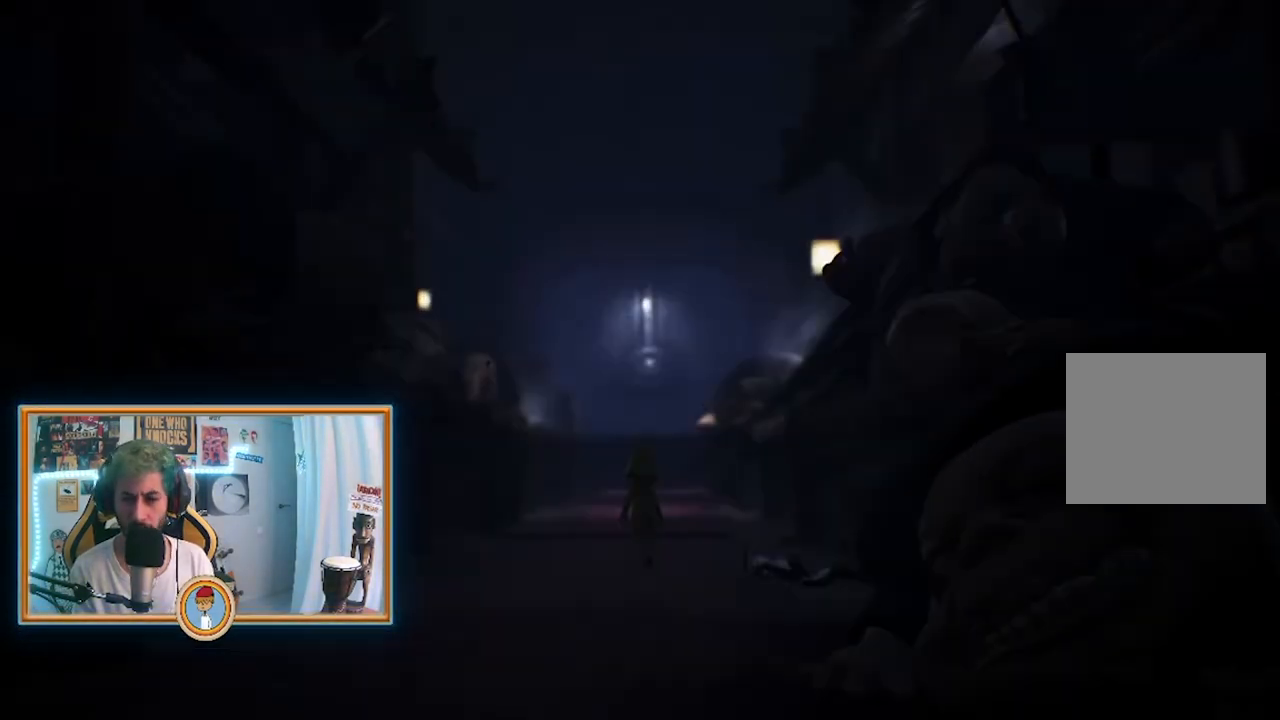
{"buttons": [], "left_stick": "up", "right_stick": "center", "events": []}
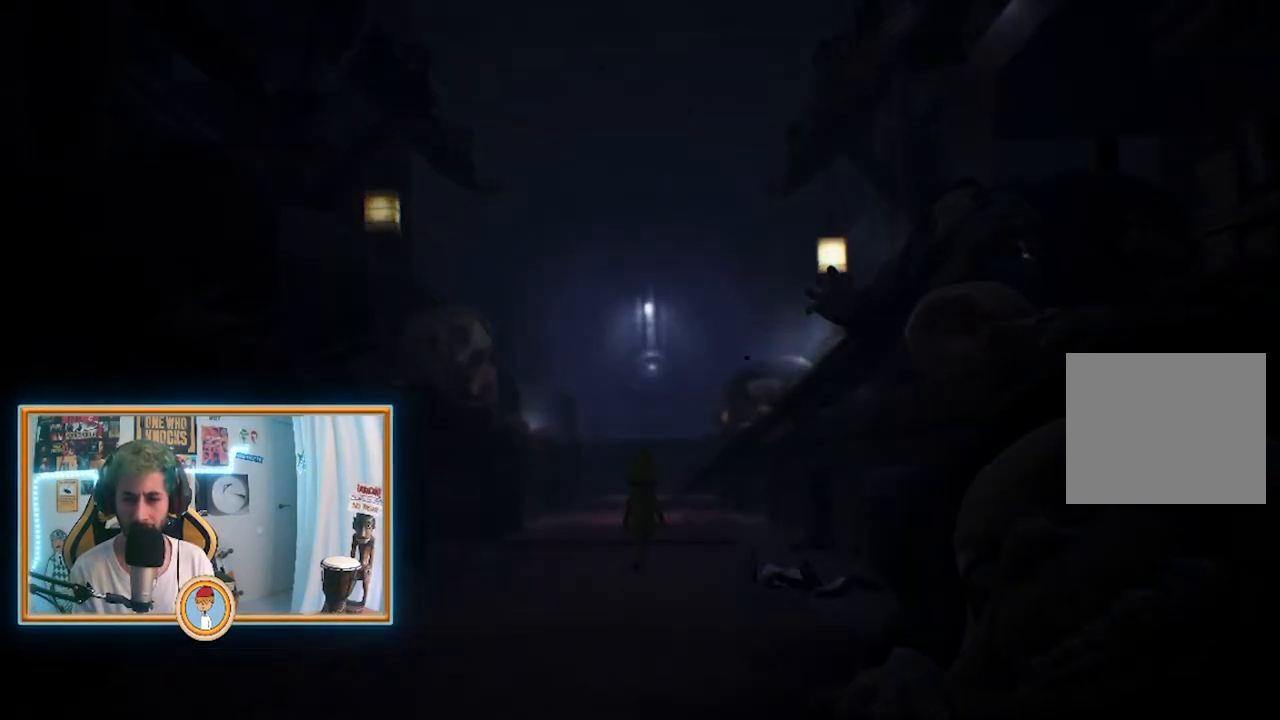
{"buttons": [], "left_stick": "up", "right_stick": "center", "events": []}
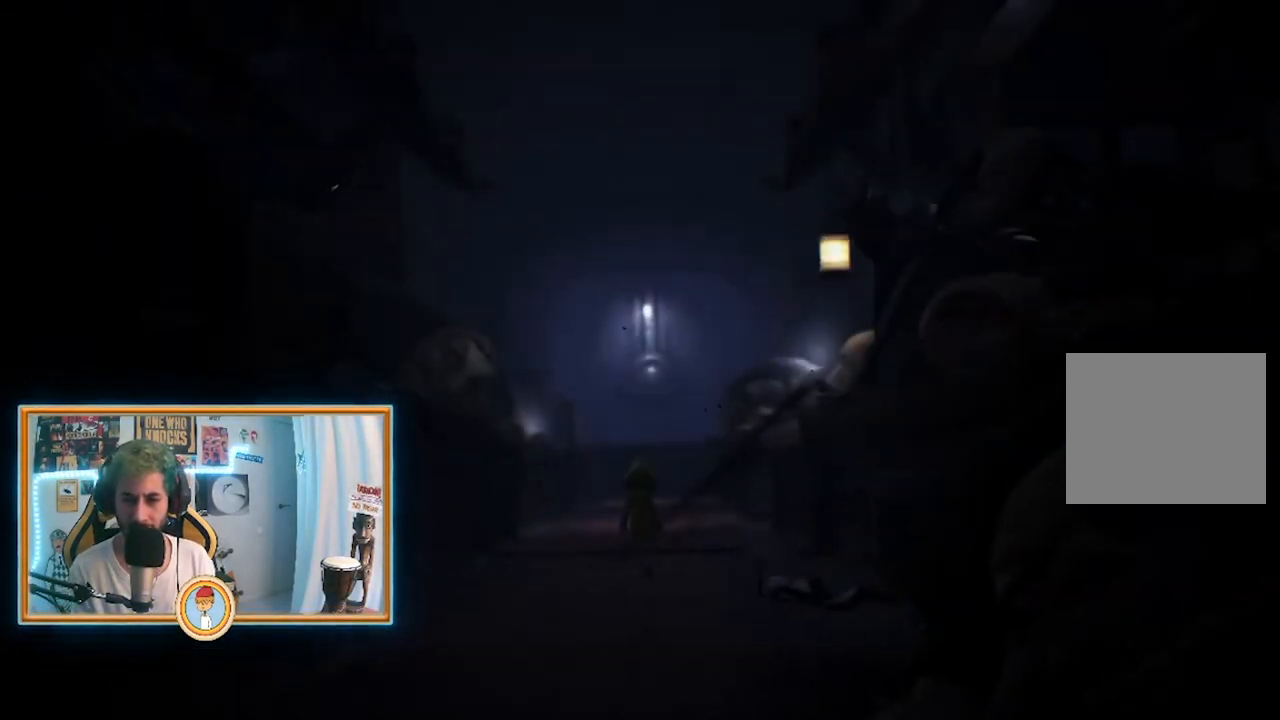
{"buttons": [], "left_stick": "up", "right_stick": "center", "events": []}
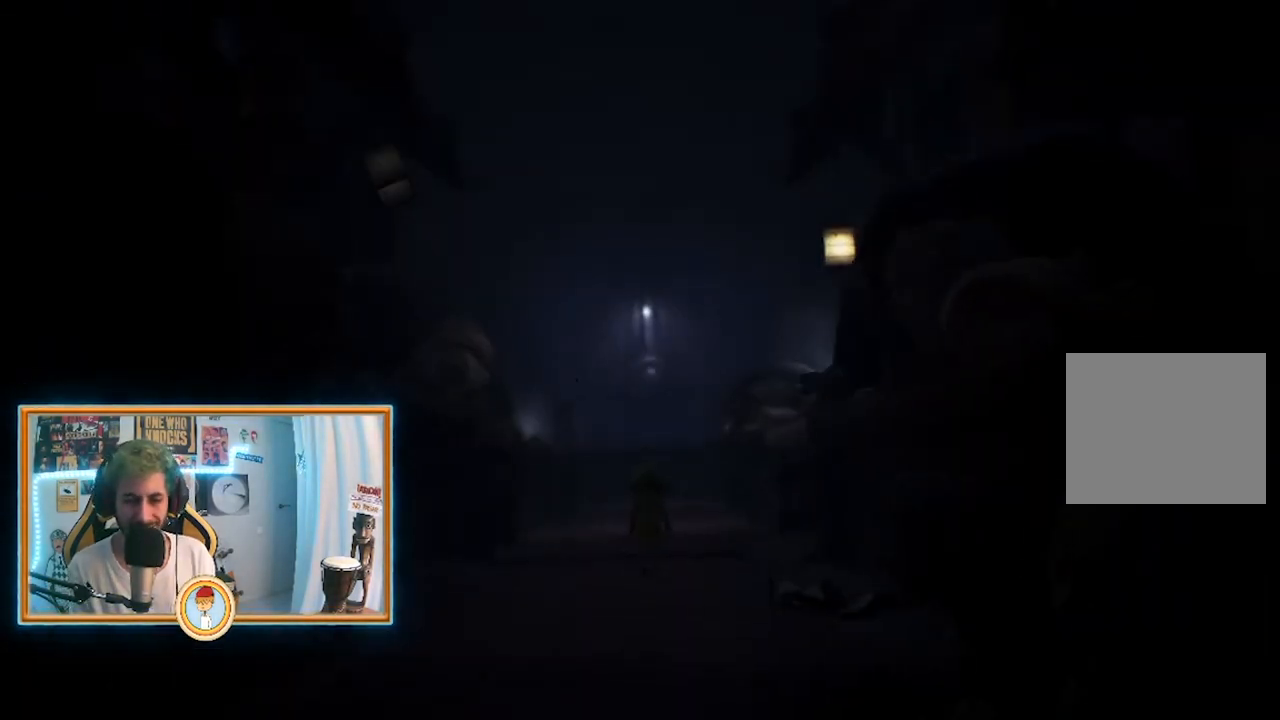
{"buttons": [], "left_stick": "up", "right_stick": "center", "events": []}
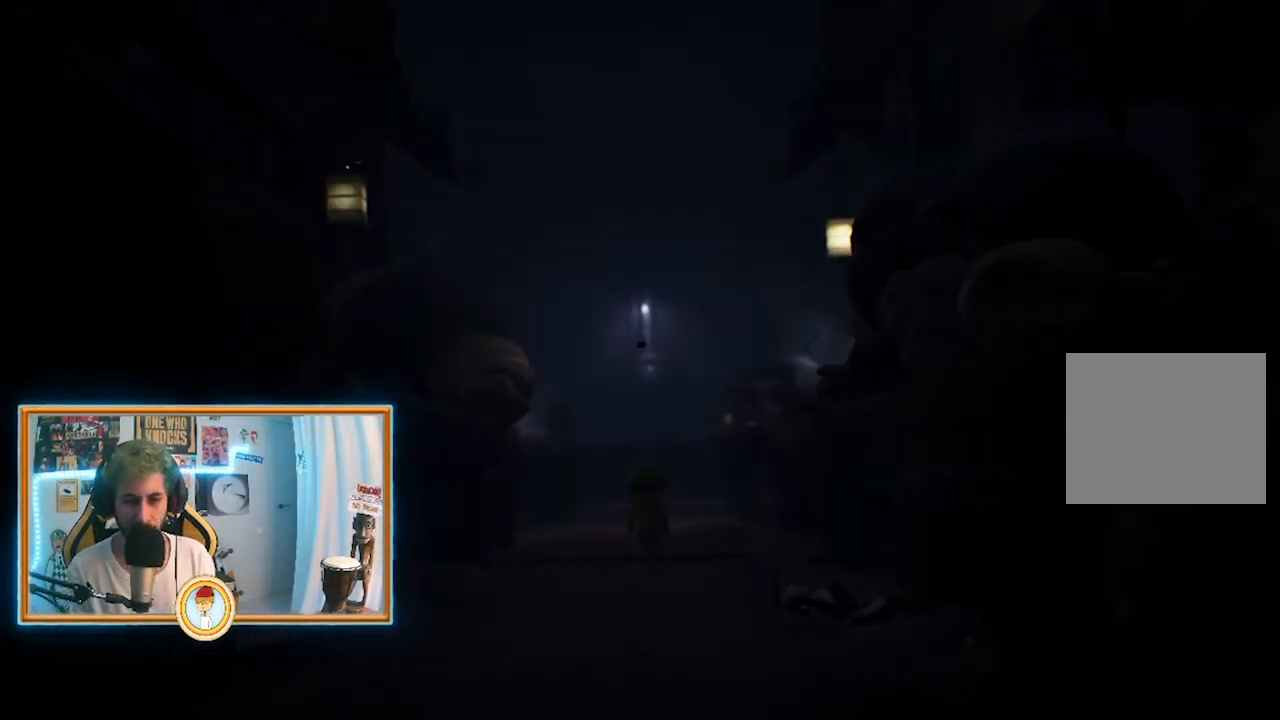
{"buttons": [], "left_stick": "up", "right_stick": "center", "events": []}
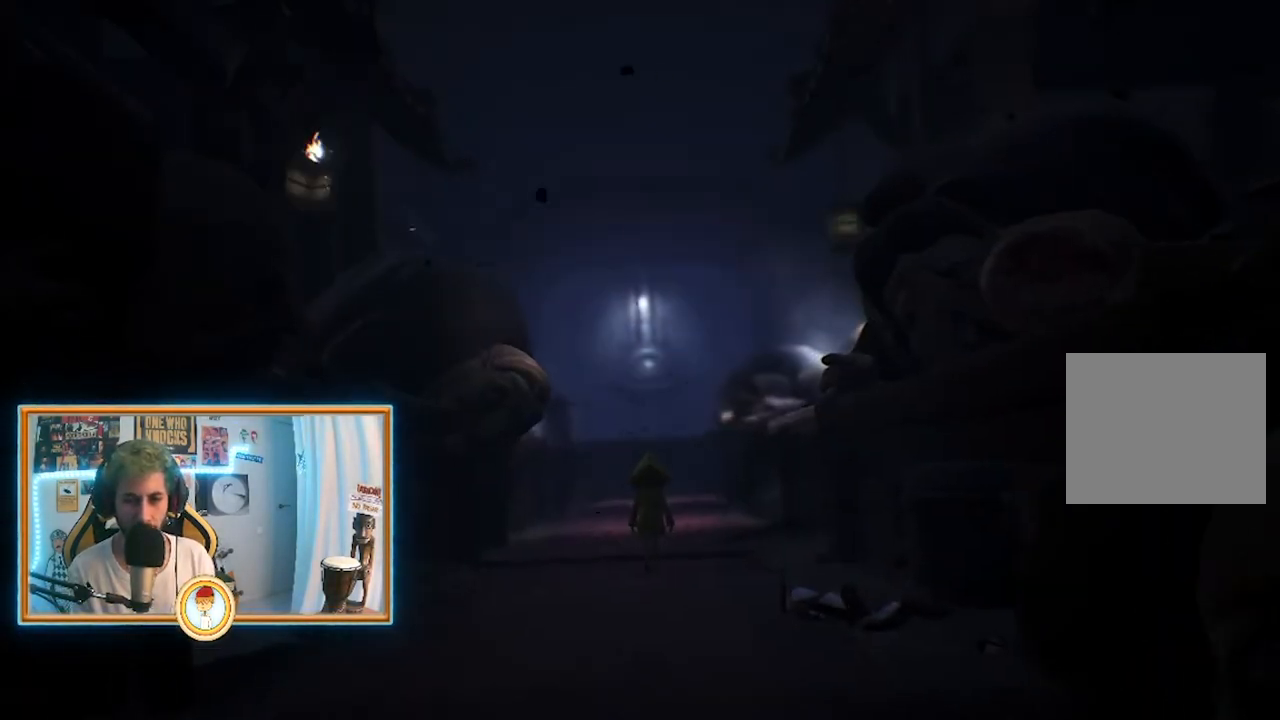
{"buttons": [], "left_stick": "up", "right_stick": "center", "events": []}
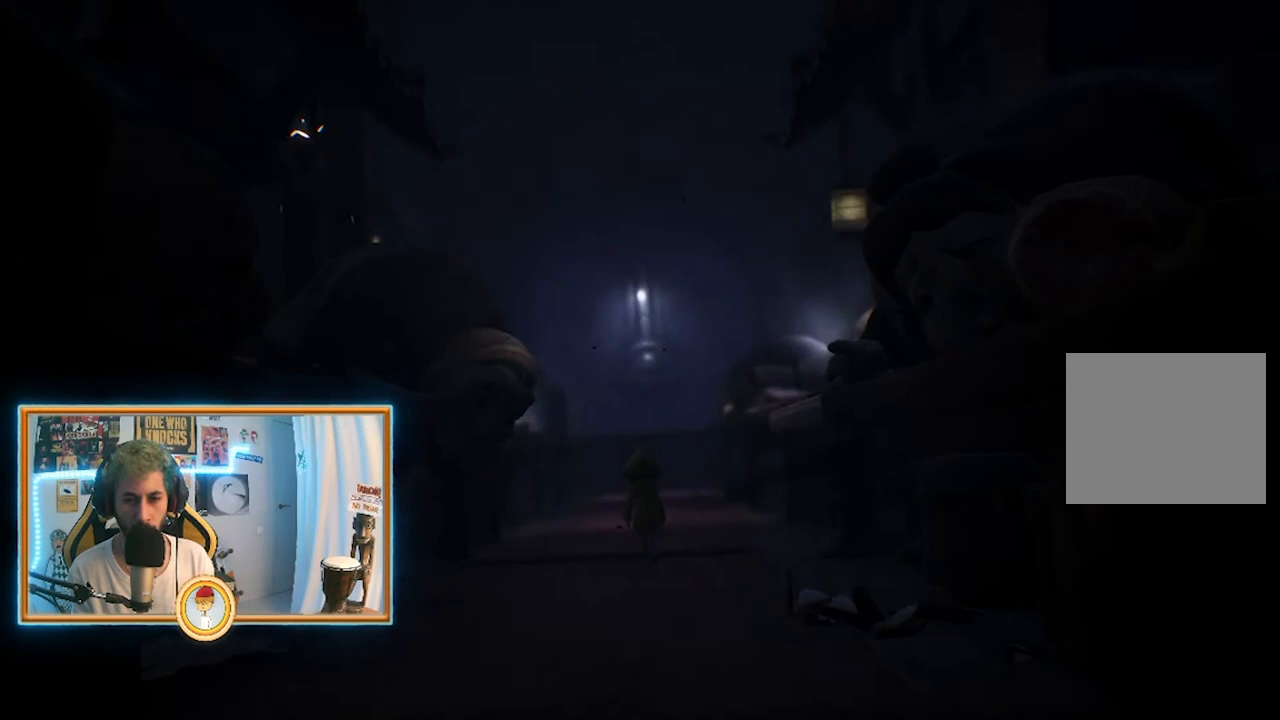
{"buttons": [], "left_stick": "up", "right_stick": "center", "events": []}
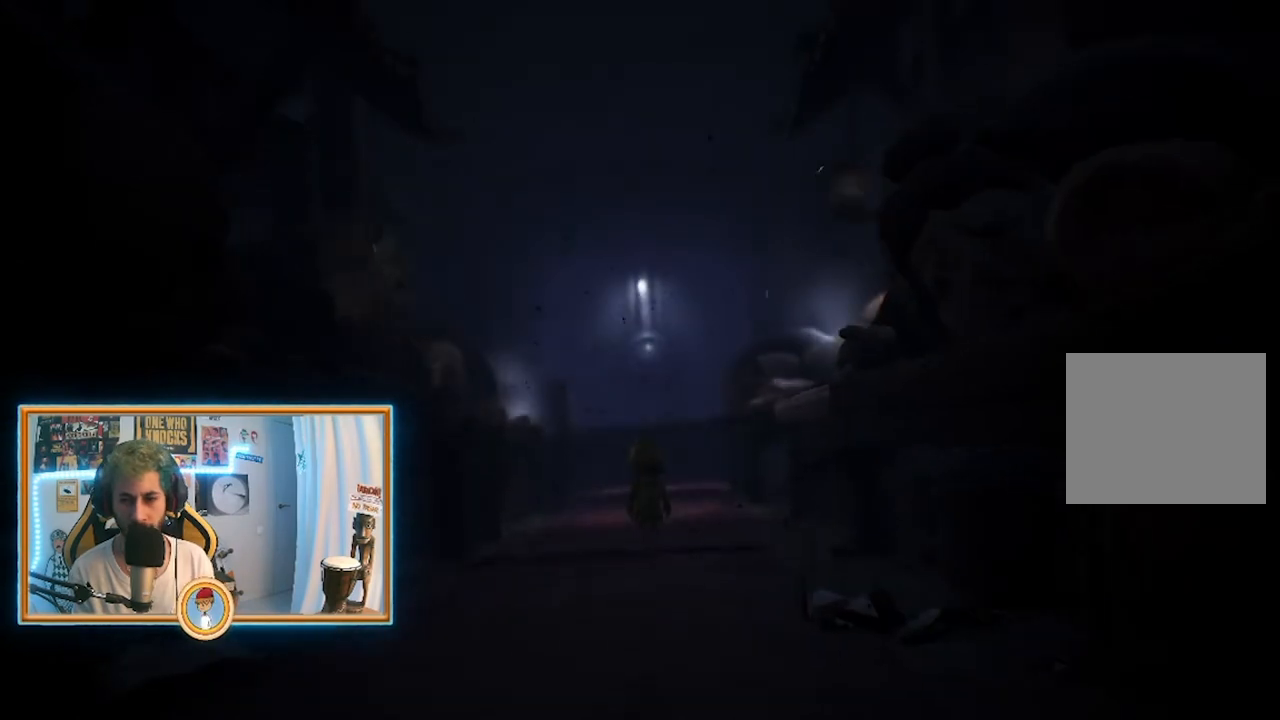
{"buttons": [], "left_stick": "up", "right_stick": "center", "events": []}
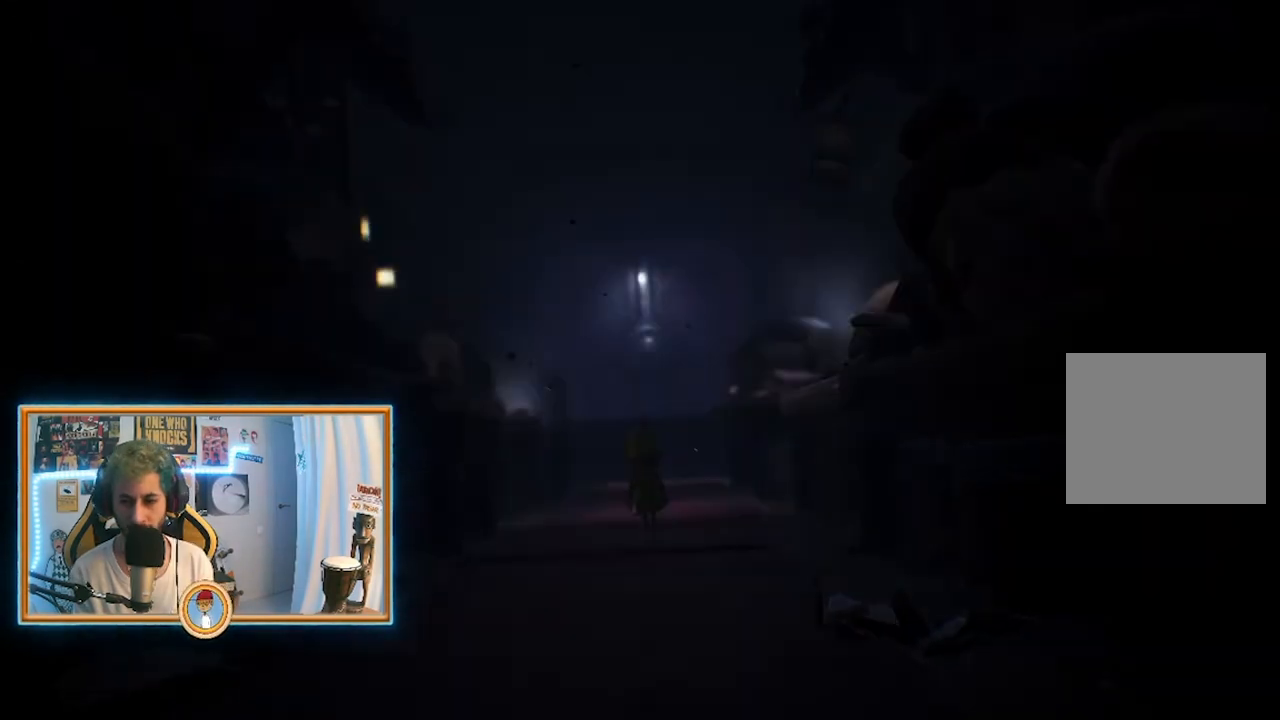
{"buttons": [], "left_stick": "up", "right_stick": "center", "events": []}
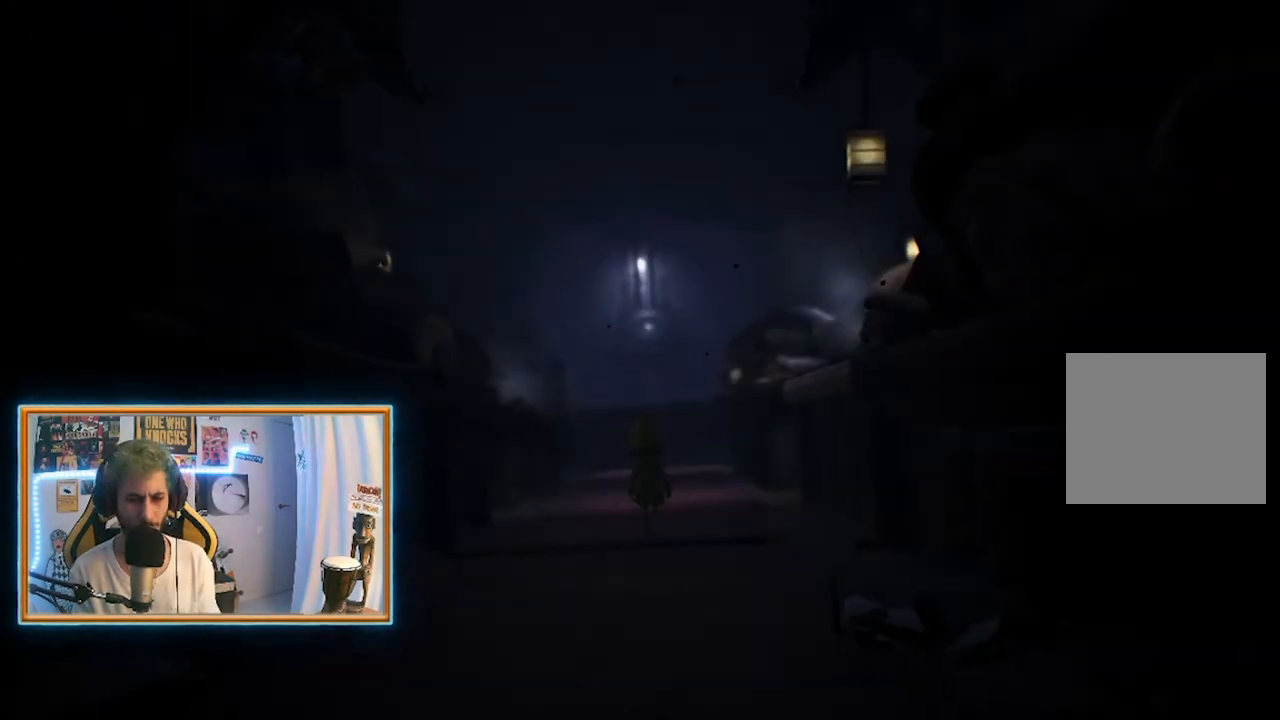
{"buttons": [], "left_stick": "up", "right_stick": "center", "events": []}
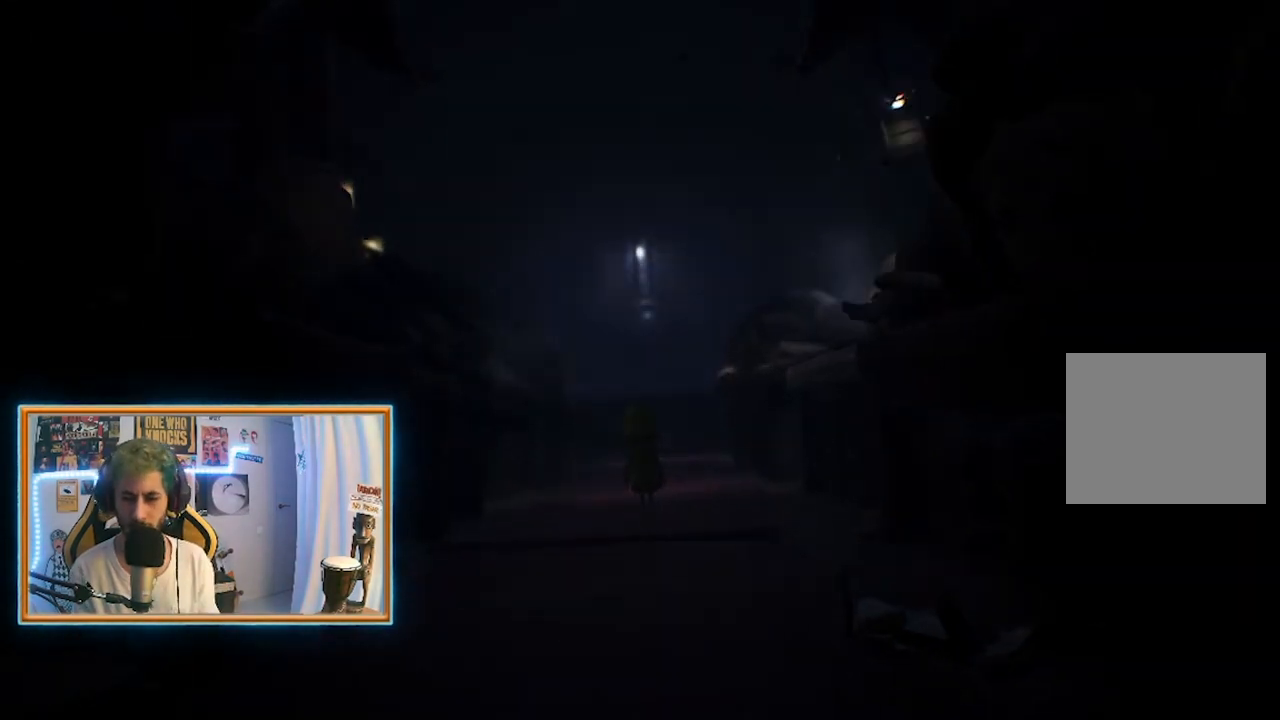
{"buttons": [], "left_stick": "up", "right_stick": "center", "events": []}
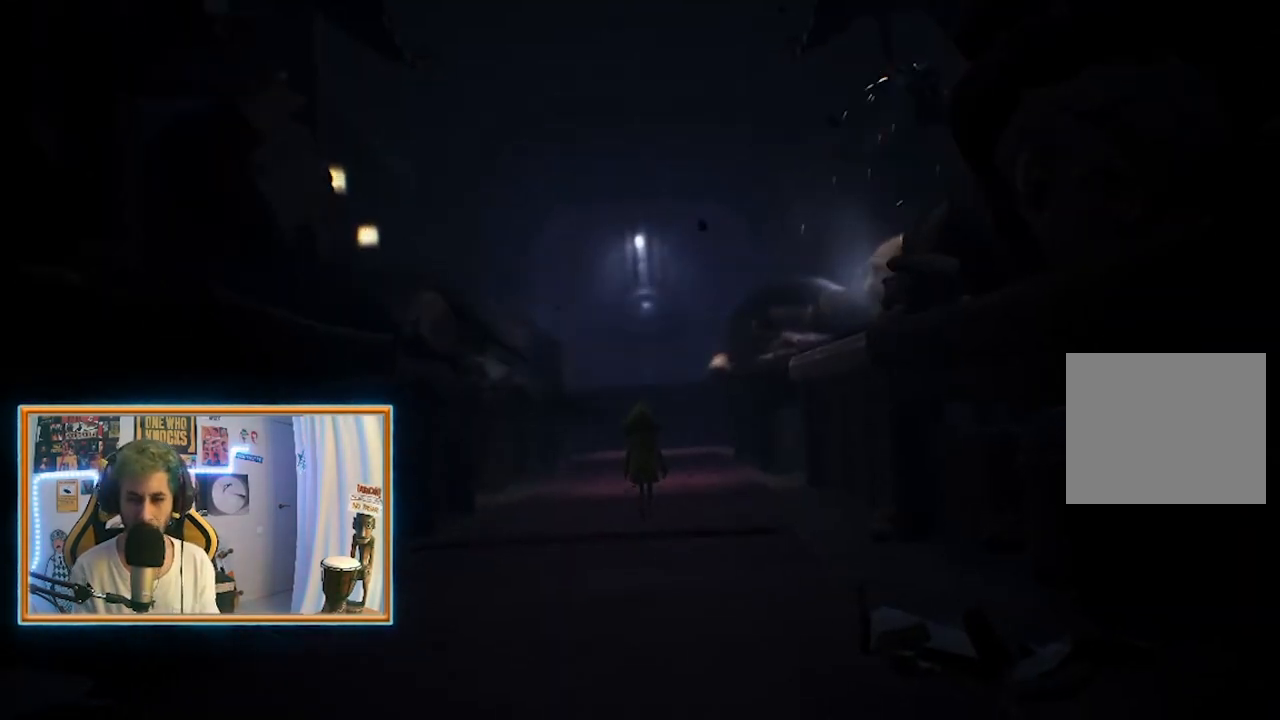
{"buttons": [], "left_stick": "up", "right_stick": "center", "events": []}
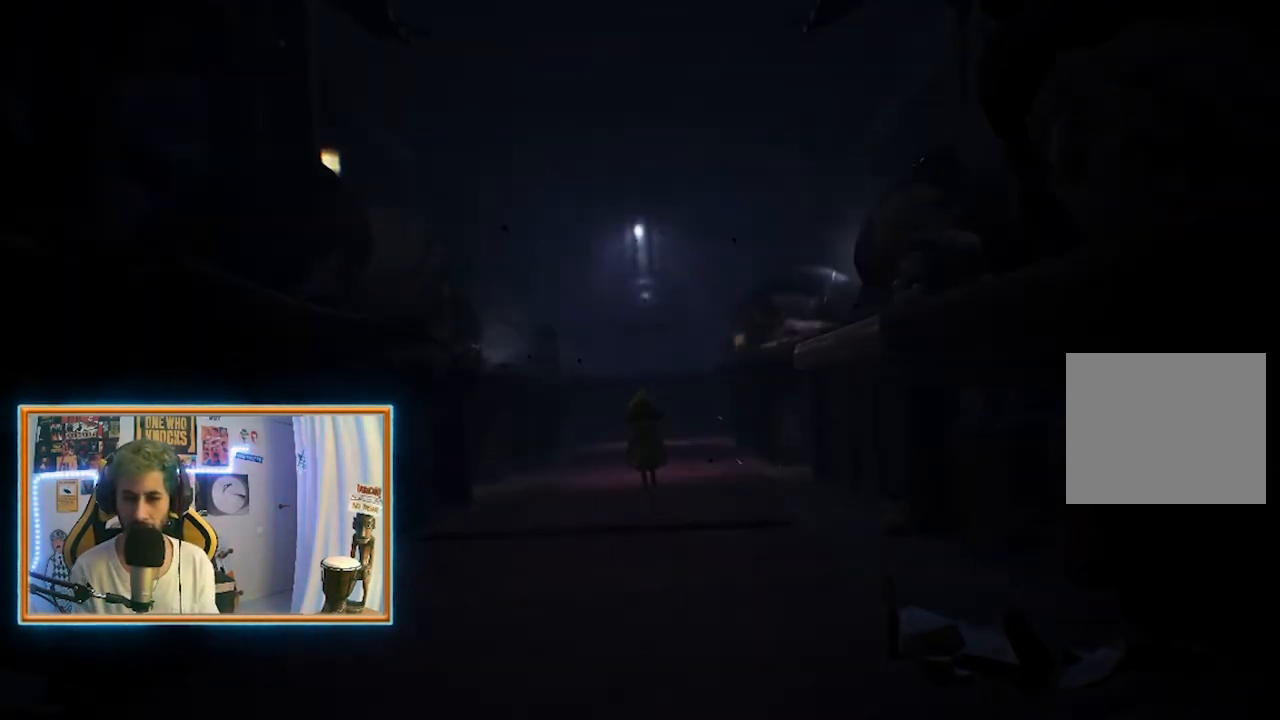
{"buttons": [], "left_stick": "up", "right_stick": "center", "events": []}